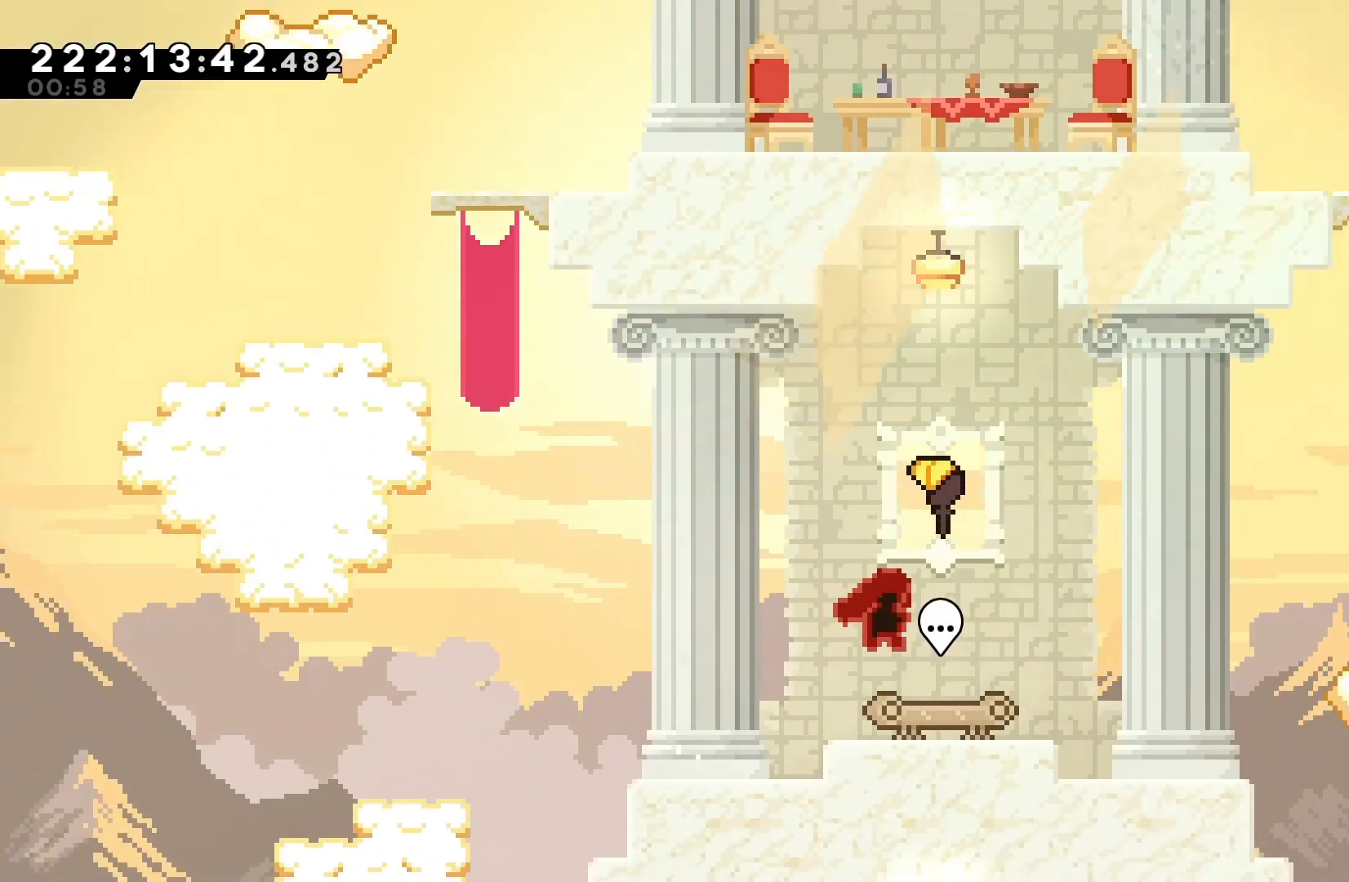
Gameplay with keyboard; each line is a JSON object with the keys held at the frame after it. "events" lists presses ("down") and releases ("up") of "dash", "demo", "down", "grab", "jump", "jump2", "left", "pause", "right" and "up" between this image and that frame as [ms after this image, input, new state], when the widget could be followed in between. No other keys are recorded. Mouse input is not recorded. Key names are as the overlay labels them; some are game actions (e.g. jump) rather than physical keys.
{"keys": ["left"], "events": [[67, "dash", "down"], [67, "up", "down"], [133, "jump", "up"], [133, "right", "up"], [233, "dash", "up"], [300, "left", "down"], [367, "up", "up"]]}
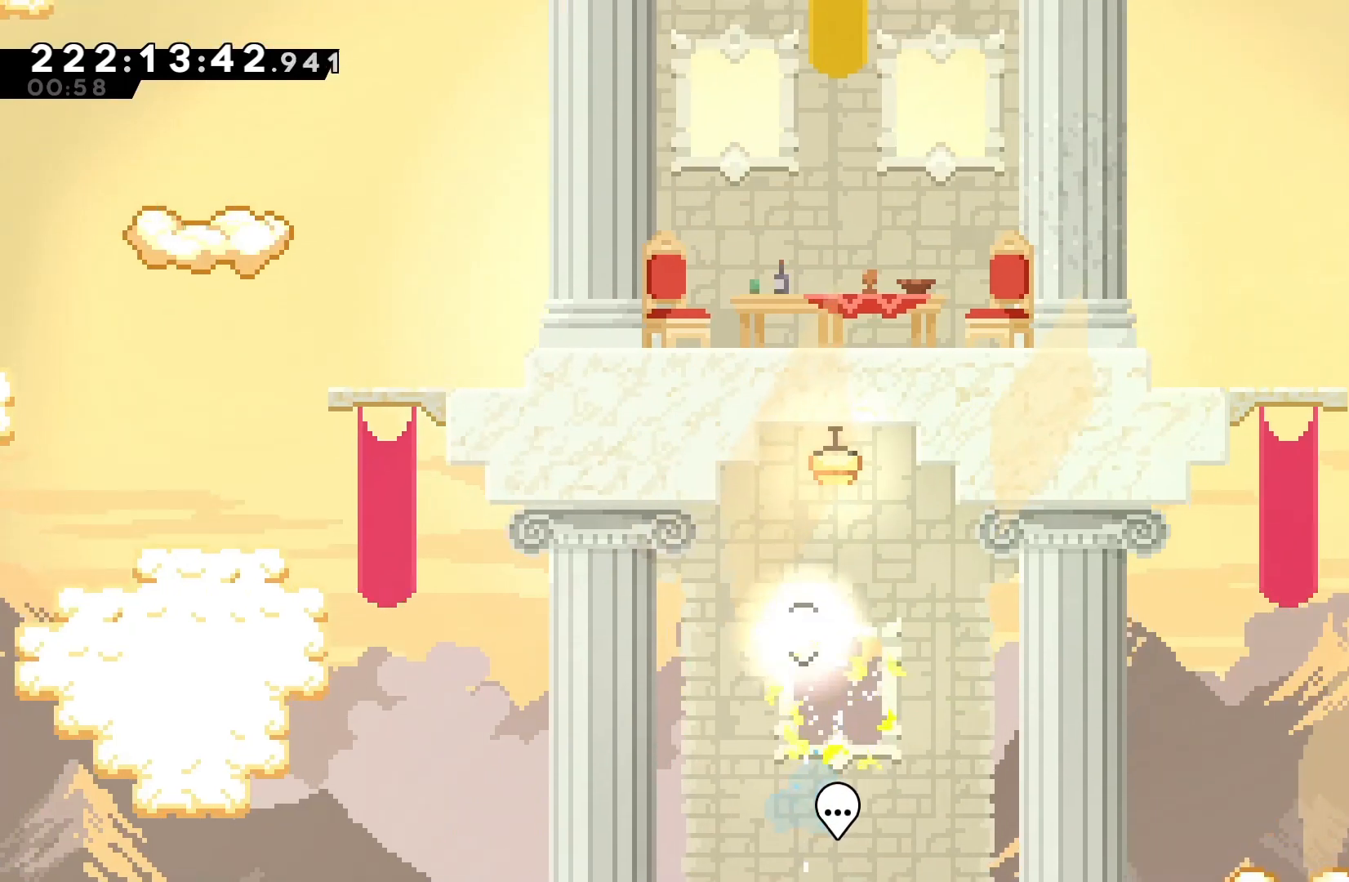
{"keys": ["left", "up"], "events": [[267, "up", "down"]]}
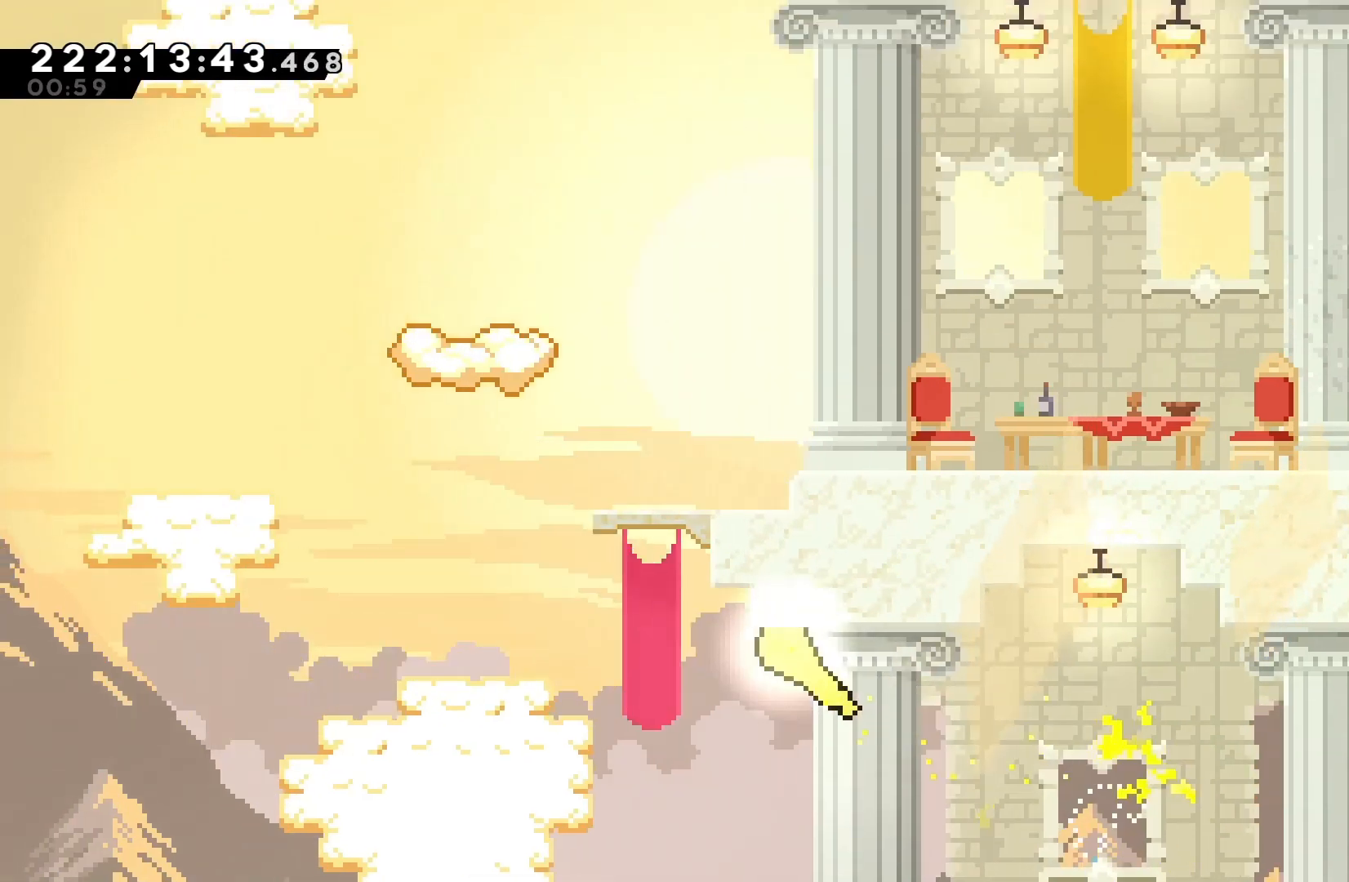
{"keys": ["right", "up"], "events": [[100, "left", "up"], [467, "right", "down"]]}
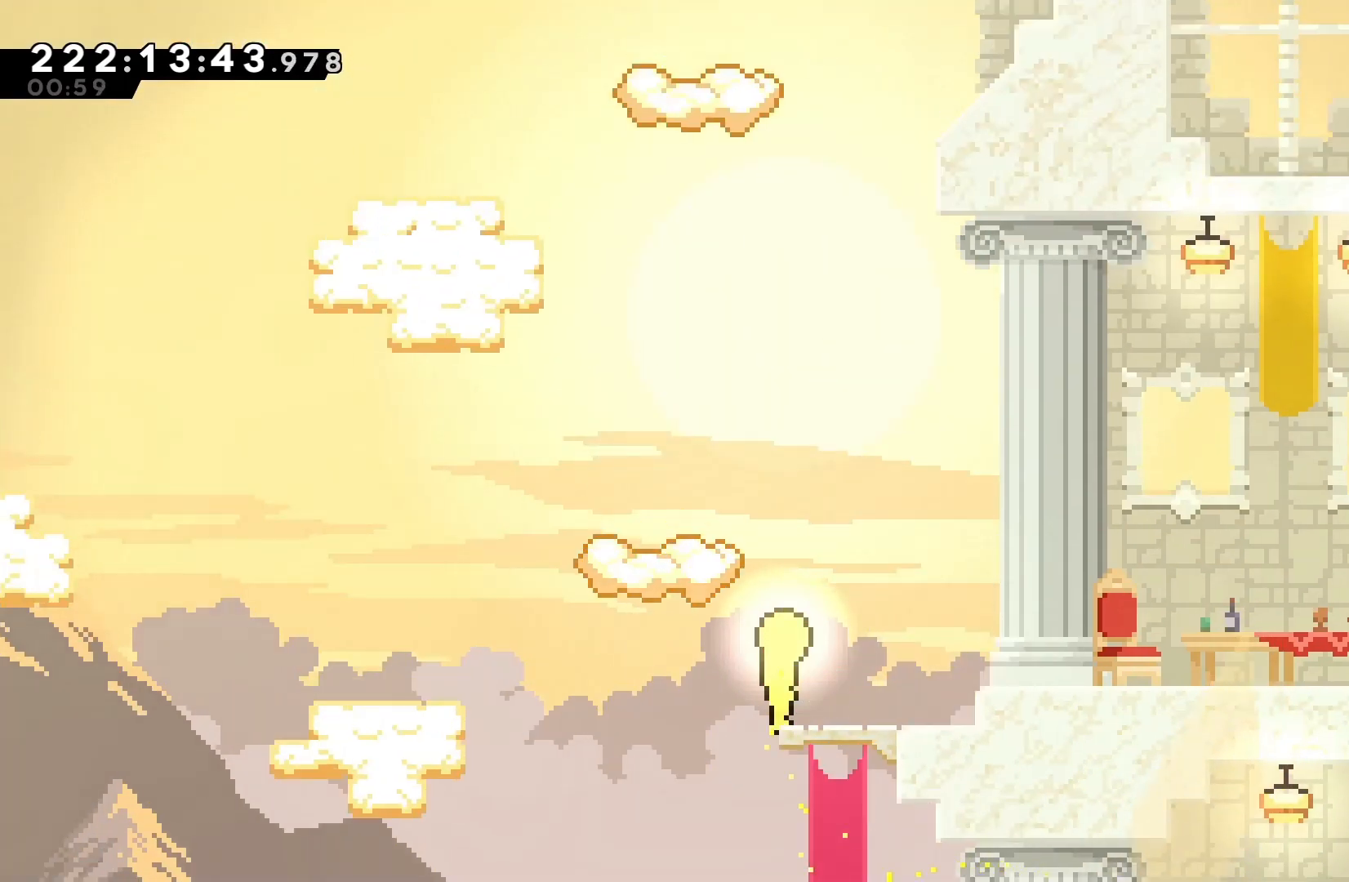
{"keys": ["up"], "events": [[267, "right", "up"]]}
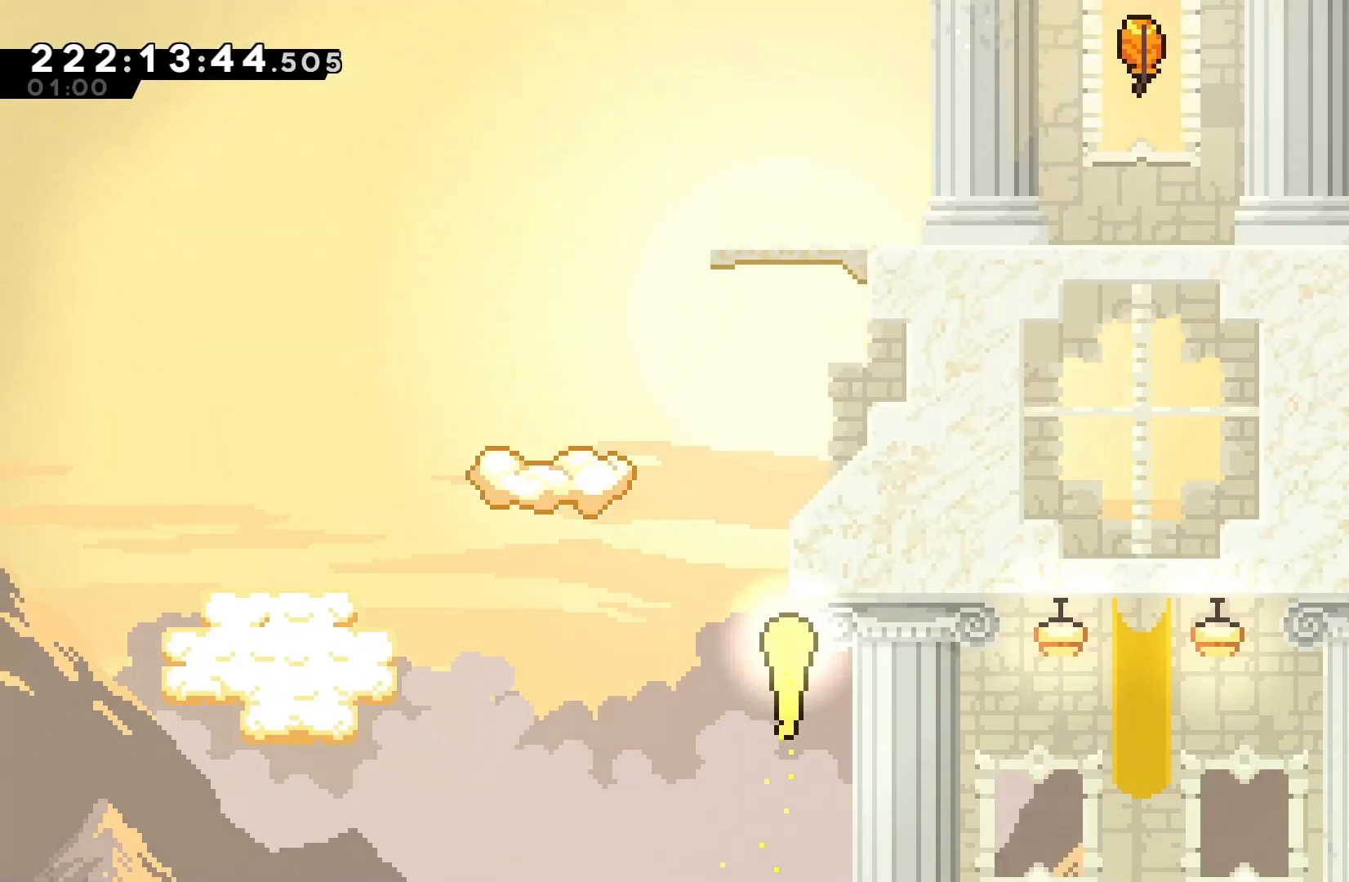
{"keys": ["up"], "events": [[367, "left", "down"], [433, "left", "up"]]}
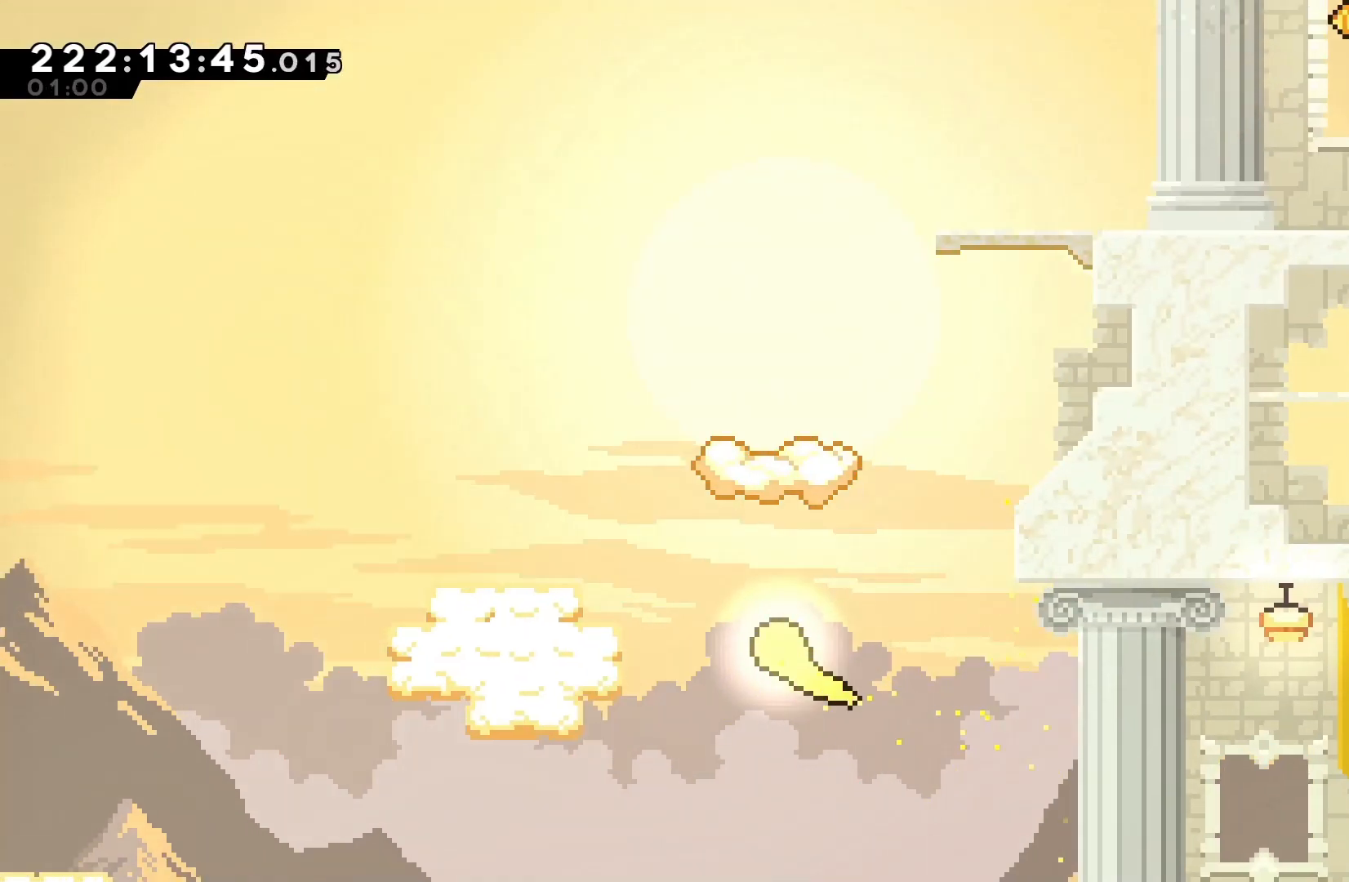
{"keys": ["up"], "events": [[200, "right", "down"], [433, "right", "up"]]}
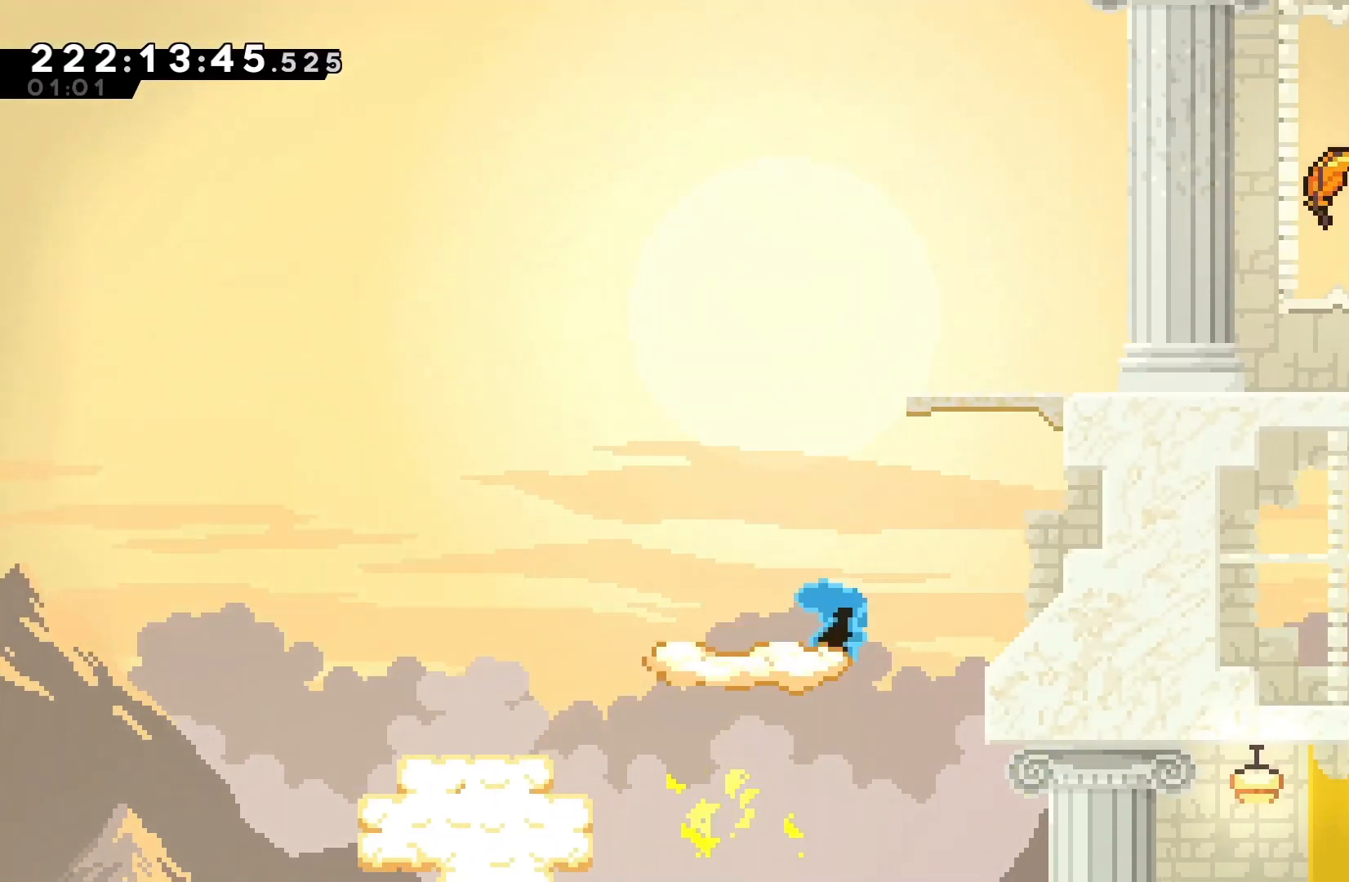
{"keys": ["right", "up"], "events": [[33, "dash", "down"], [200, "right", "down"], [300, "dash", "up"]]}
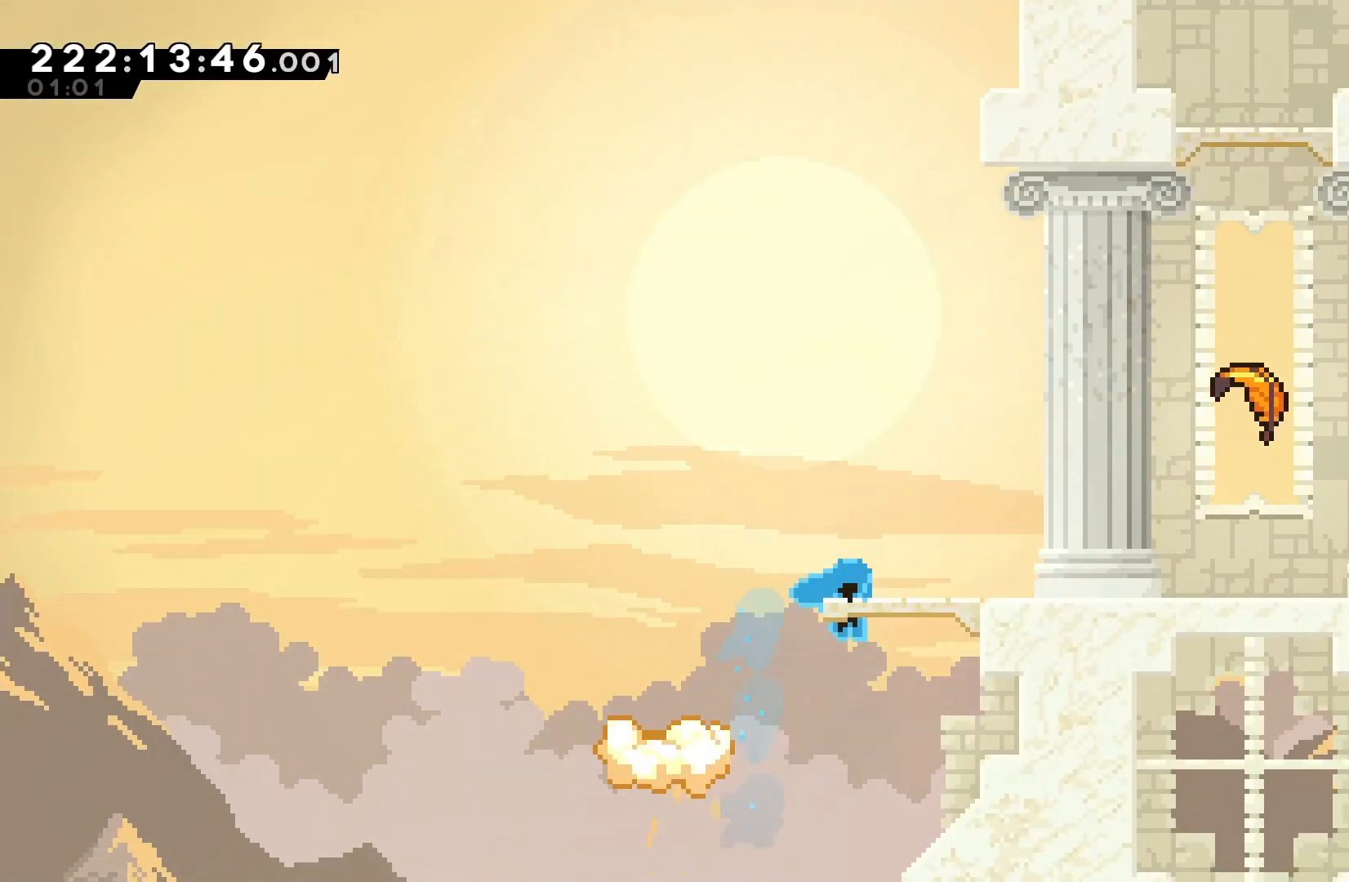
{"keys": ["grab", "jump", "up"], "events": [[33, "grab", "down"], [267, "jump", "down"], [433, "right", "up"]]}
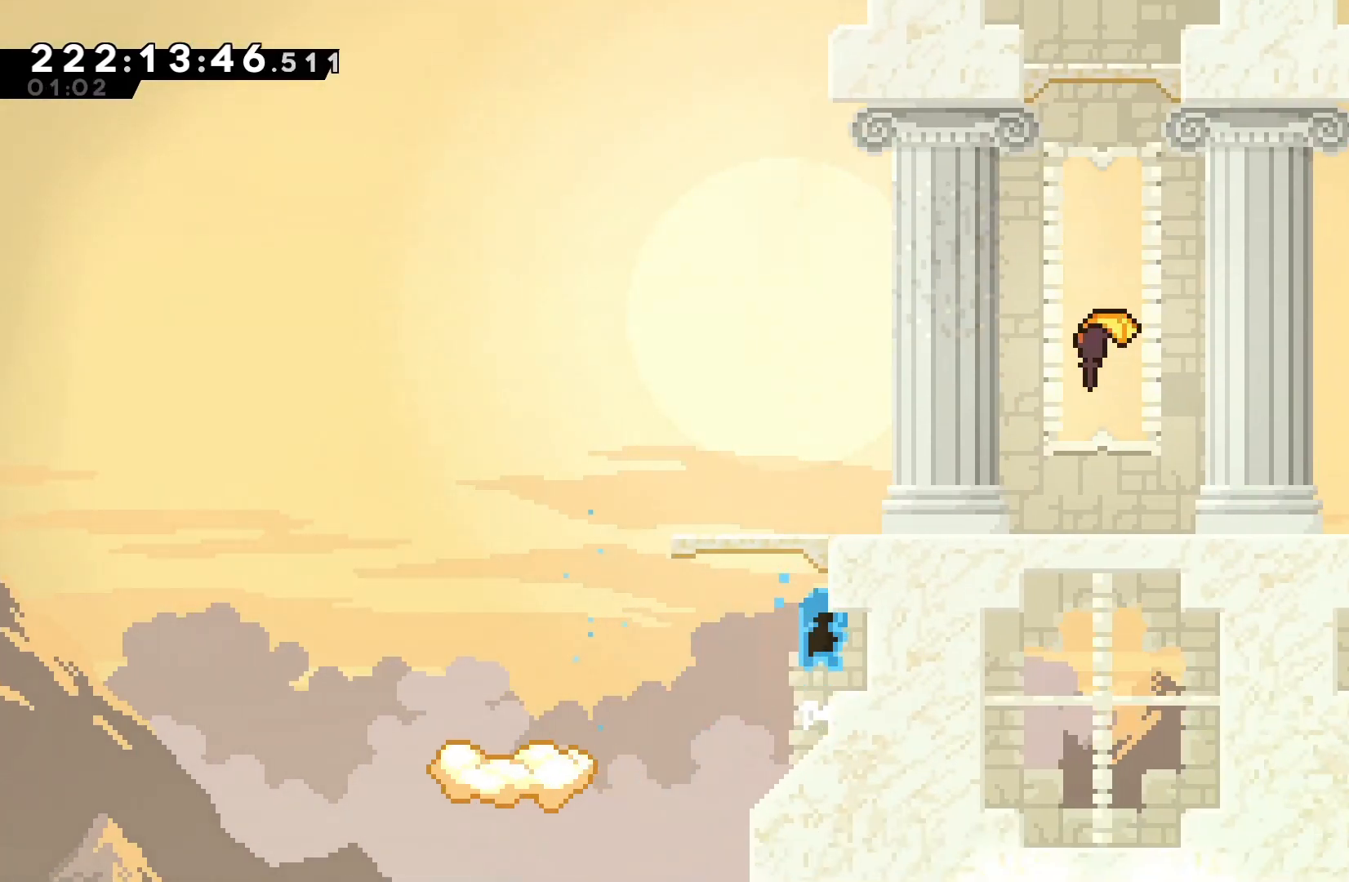
{"keys": ["grab", "jump"], "events": [[67, "up", "up"], [167, "jump", "up"], [200, "jump", "down"], [400, "jump", "up"], [433, "jump", "down"]]}
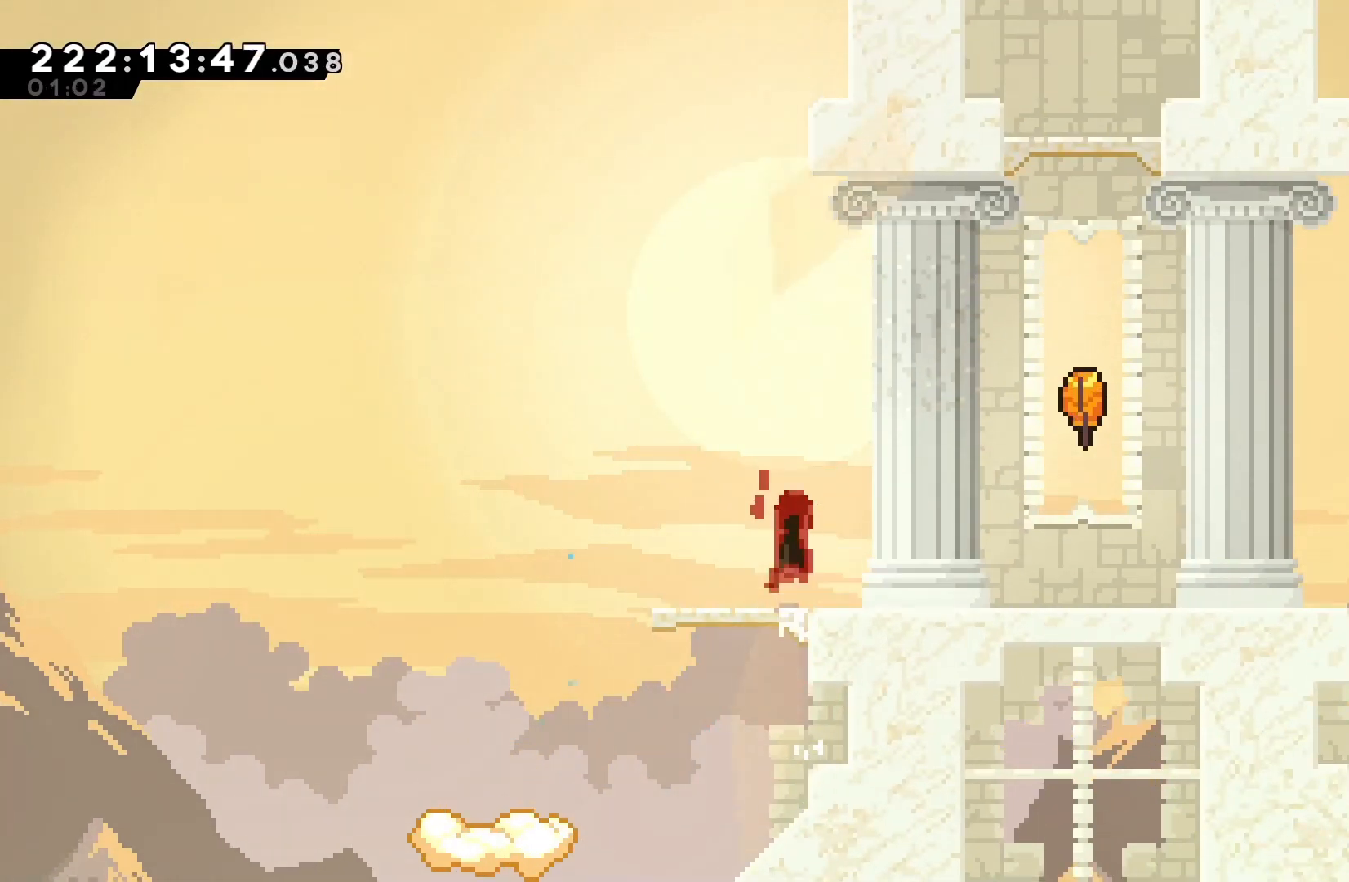
{"keys": ["grab", "jump", "right"], "events": [[33, "right", "down"], [367, "jump", "up"], [467, "jump", "down"]]}
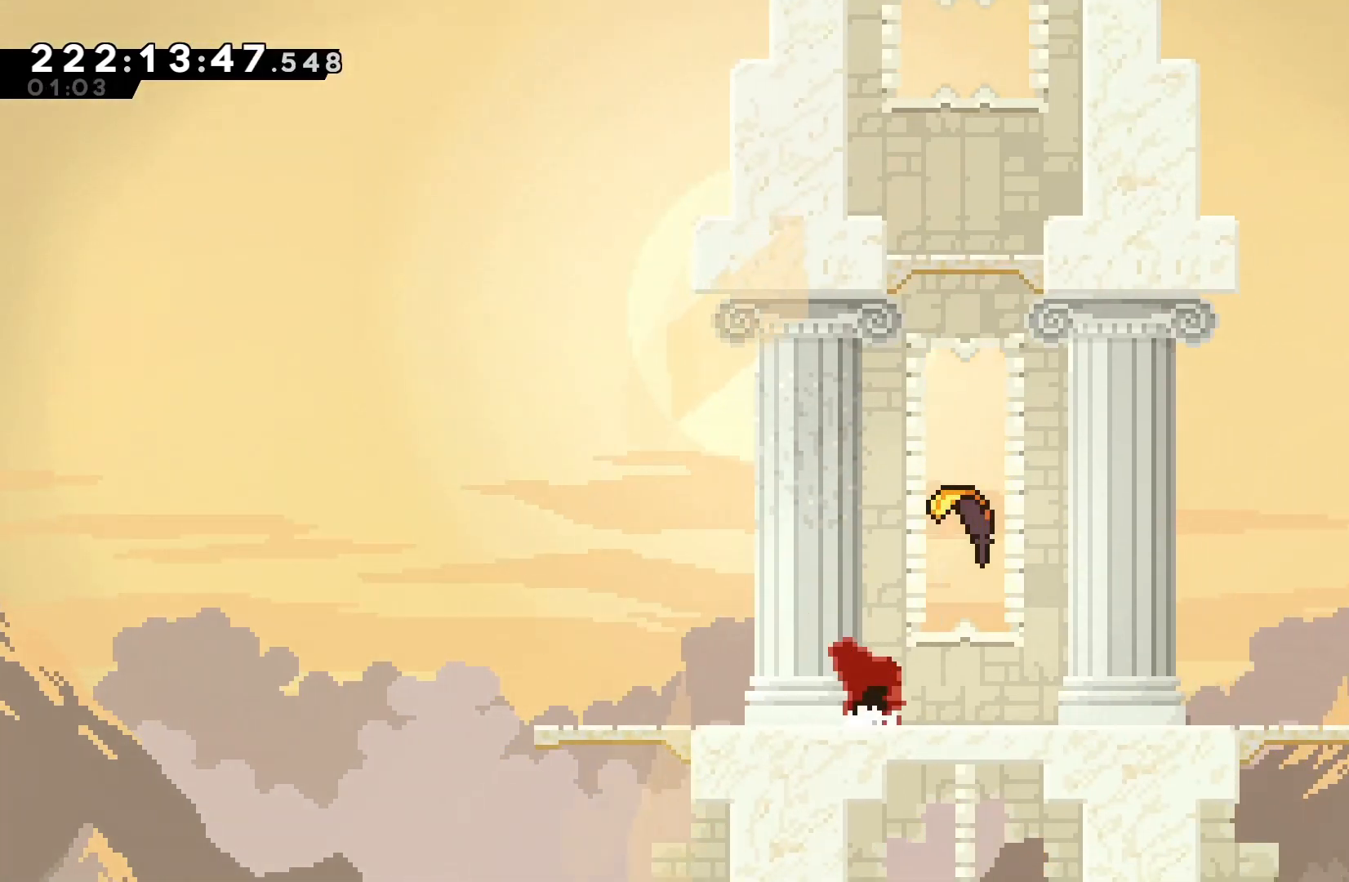
{"keys": ["up"], "events": [[200, "dash", "down"], [200, "grab", "up"], [200, "jump", "up"], [200, "right", "up"], [200, "up", "down"], [467, "dash", "up"]]}
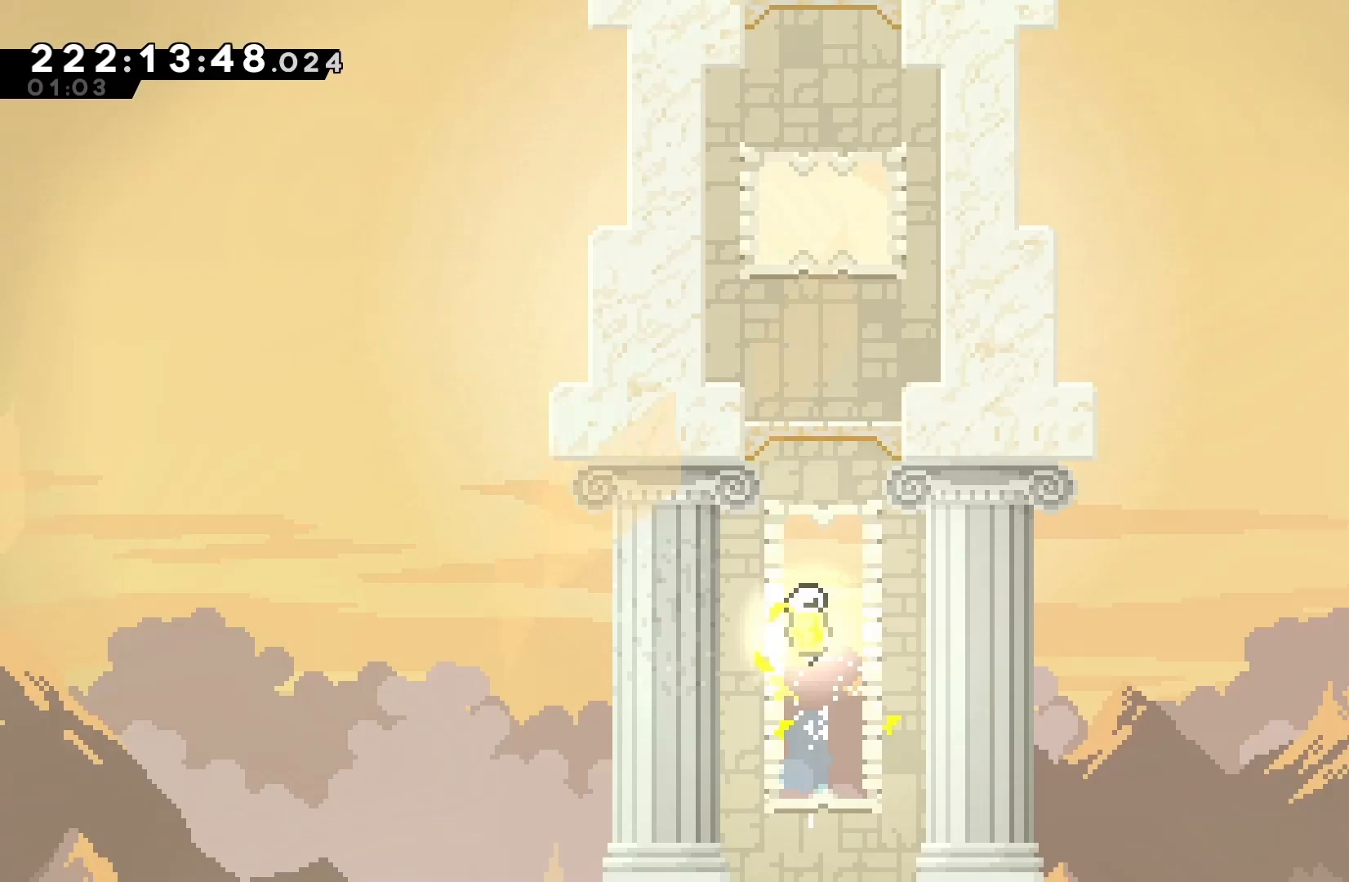
{"keys": ["up"], "events": []}
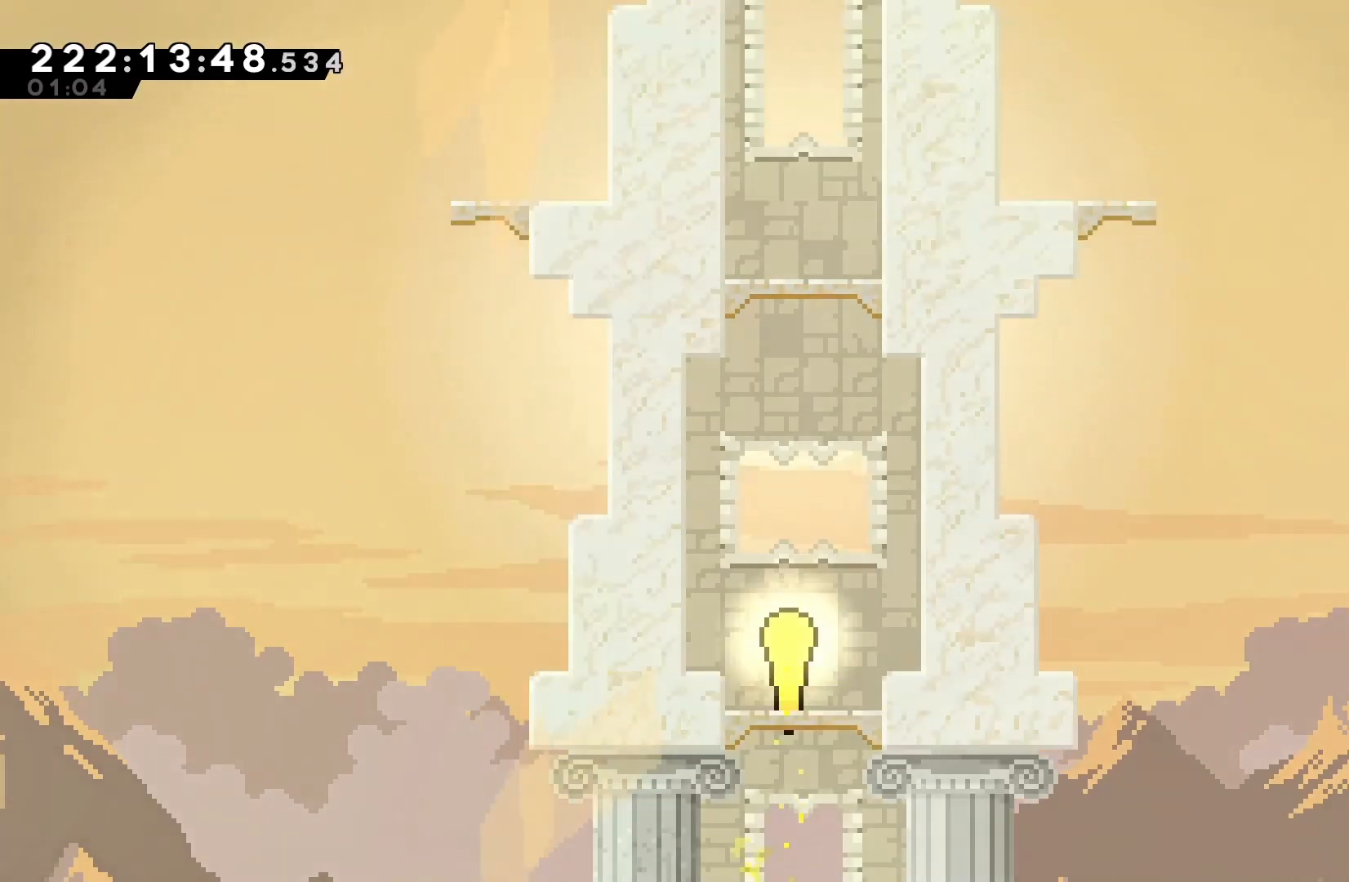
{"keys": ["up"], "events": []}
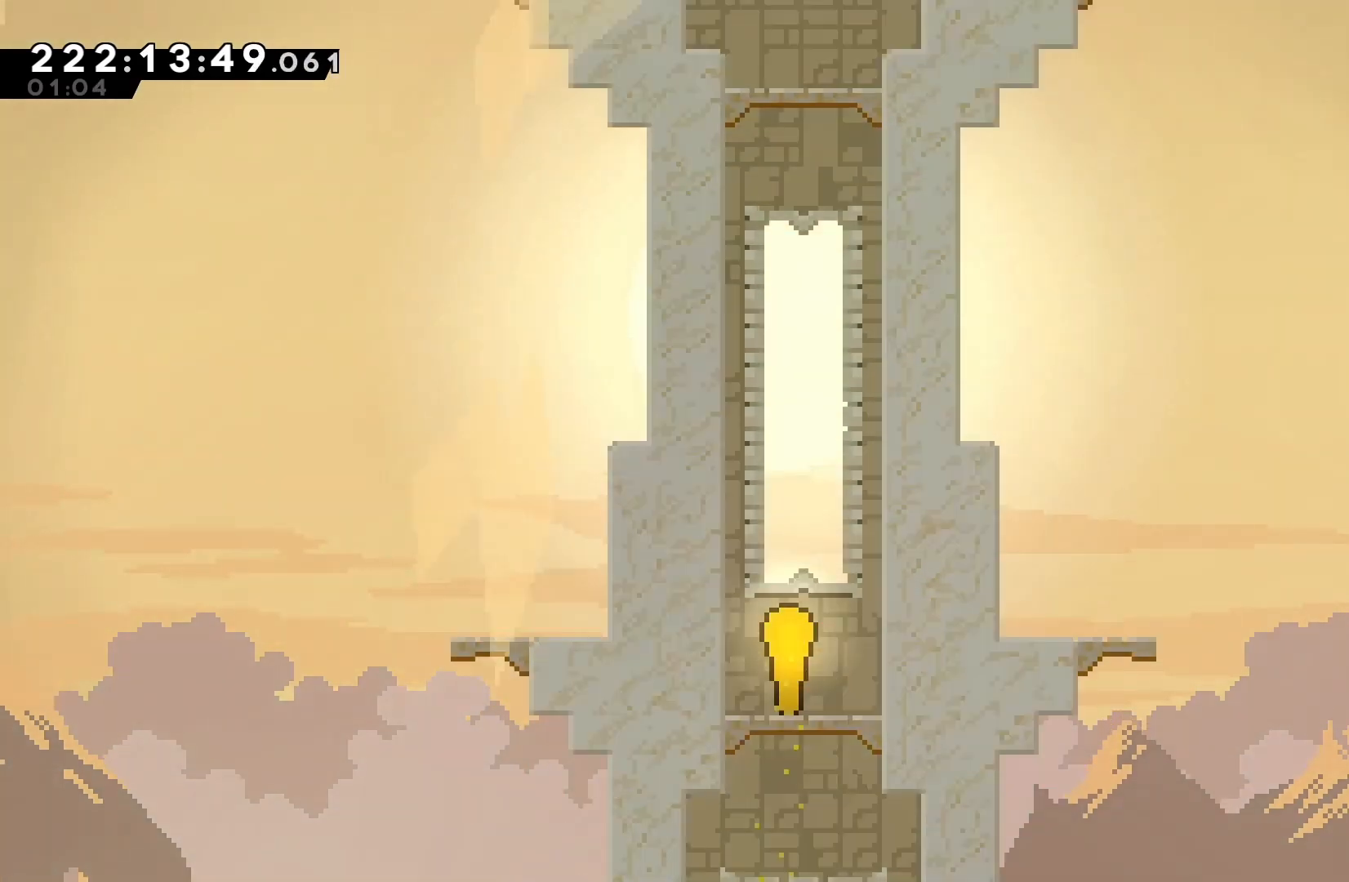
{"keys": ["up"], "events": []}
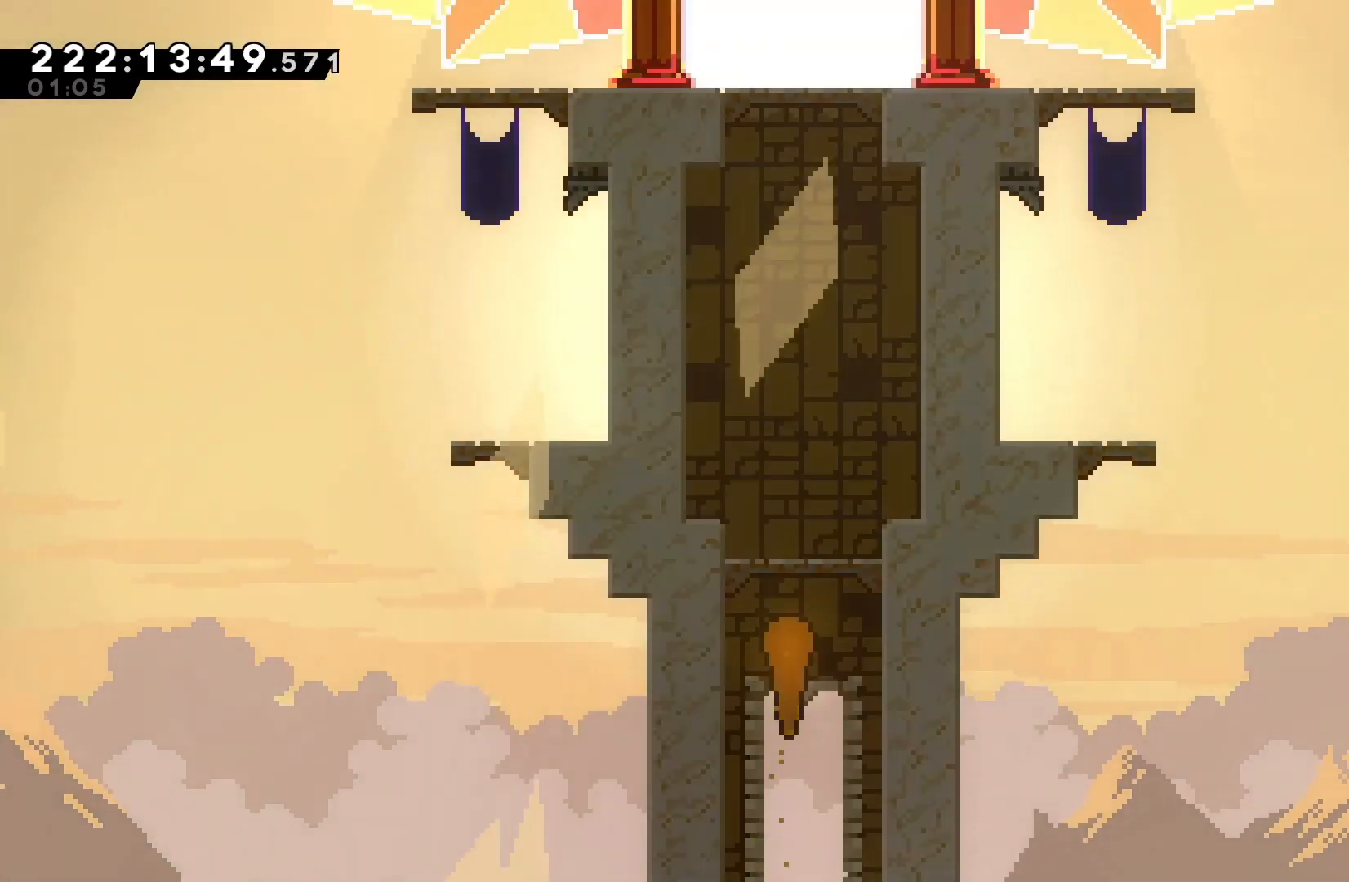
{"keys": ["up"], "events": []}
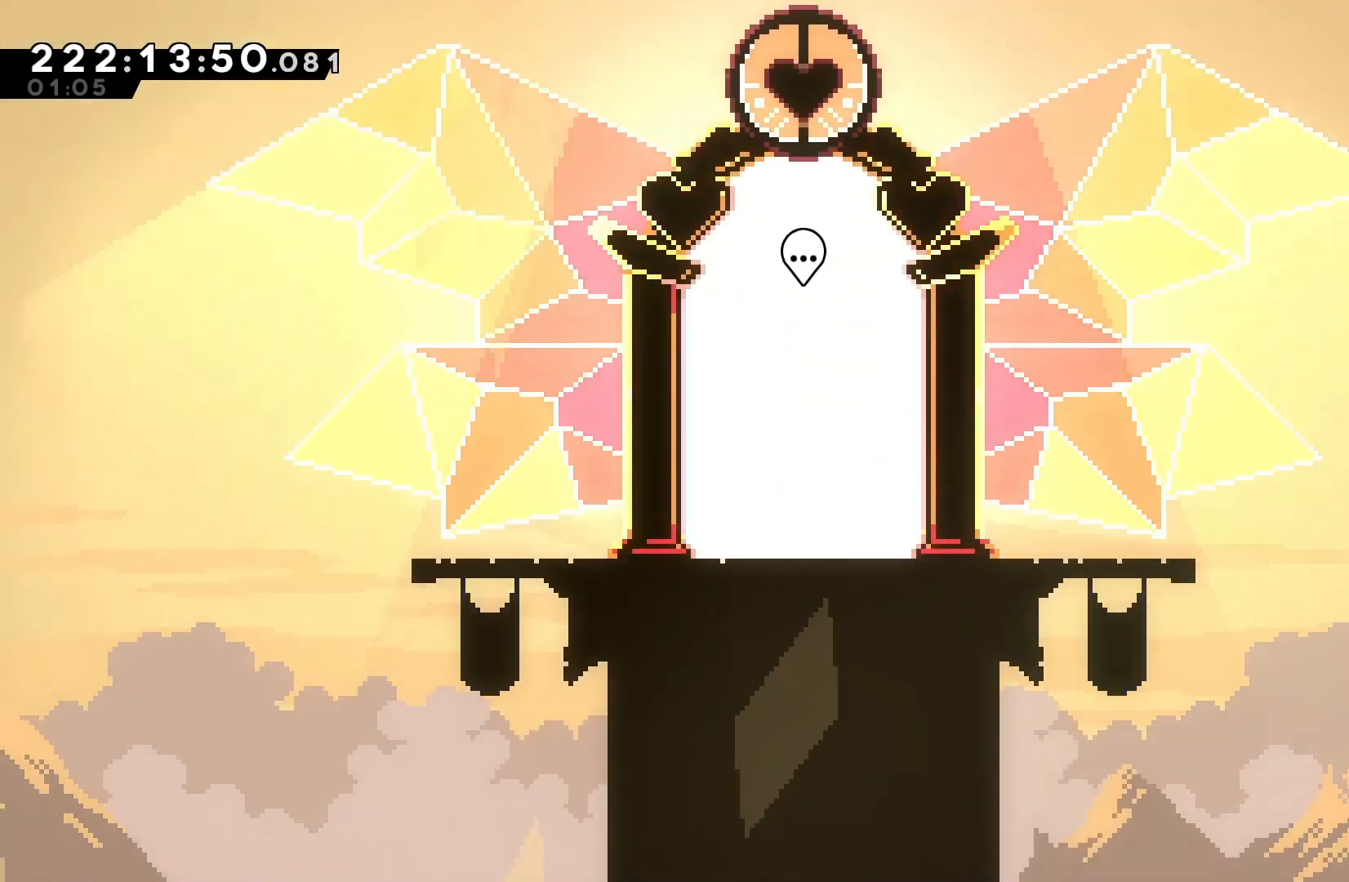
{"keys": ["up"], "events": []}
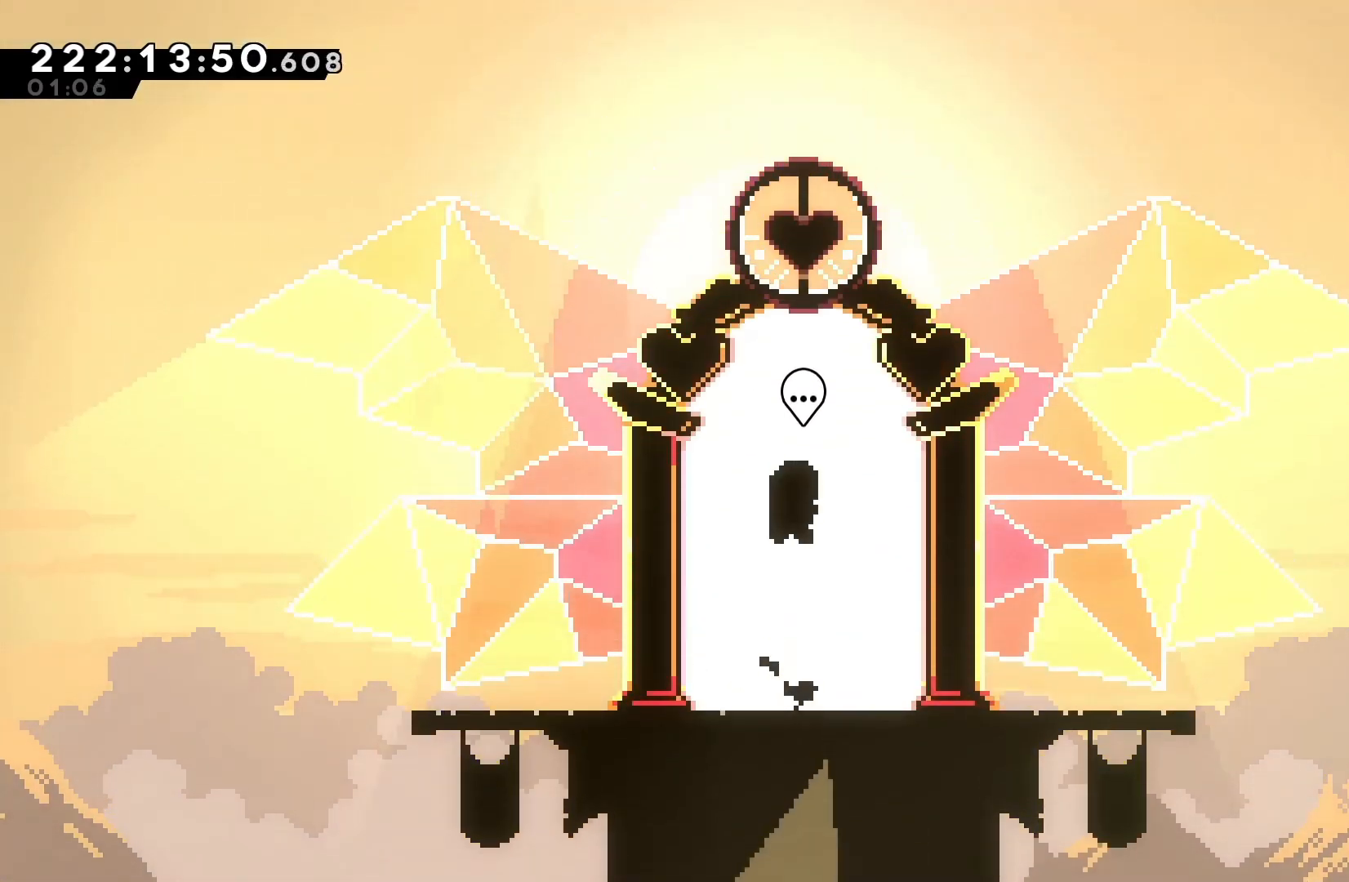
{"keys": [], "events": [[233, "up", "up"], [267, "right", "down"], [333, "right", "up"]]}
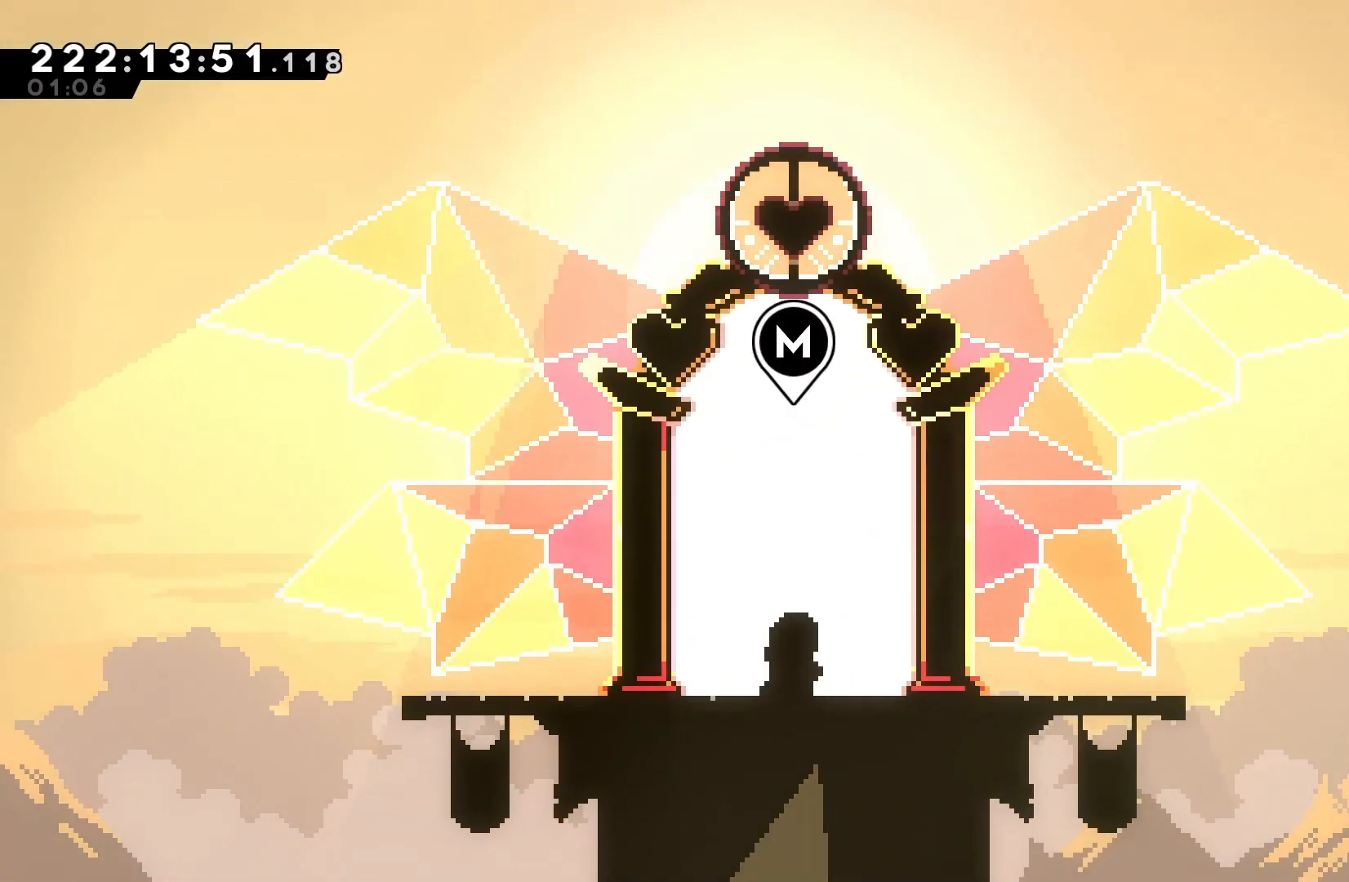
{"keys": [], "events": []}
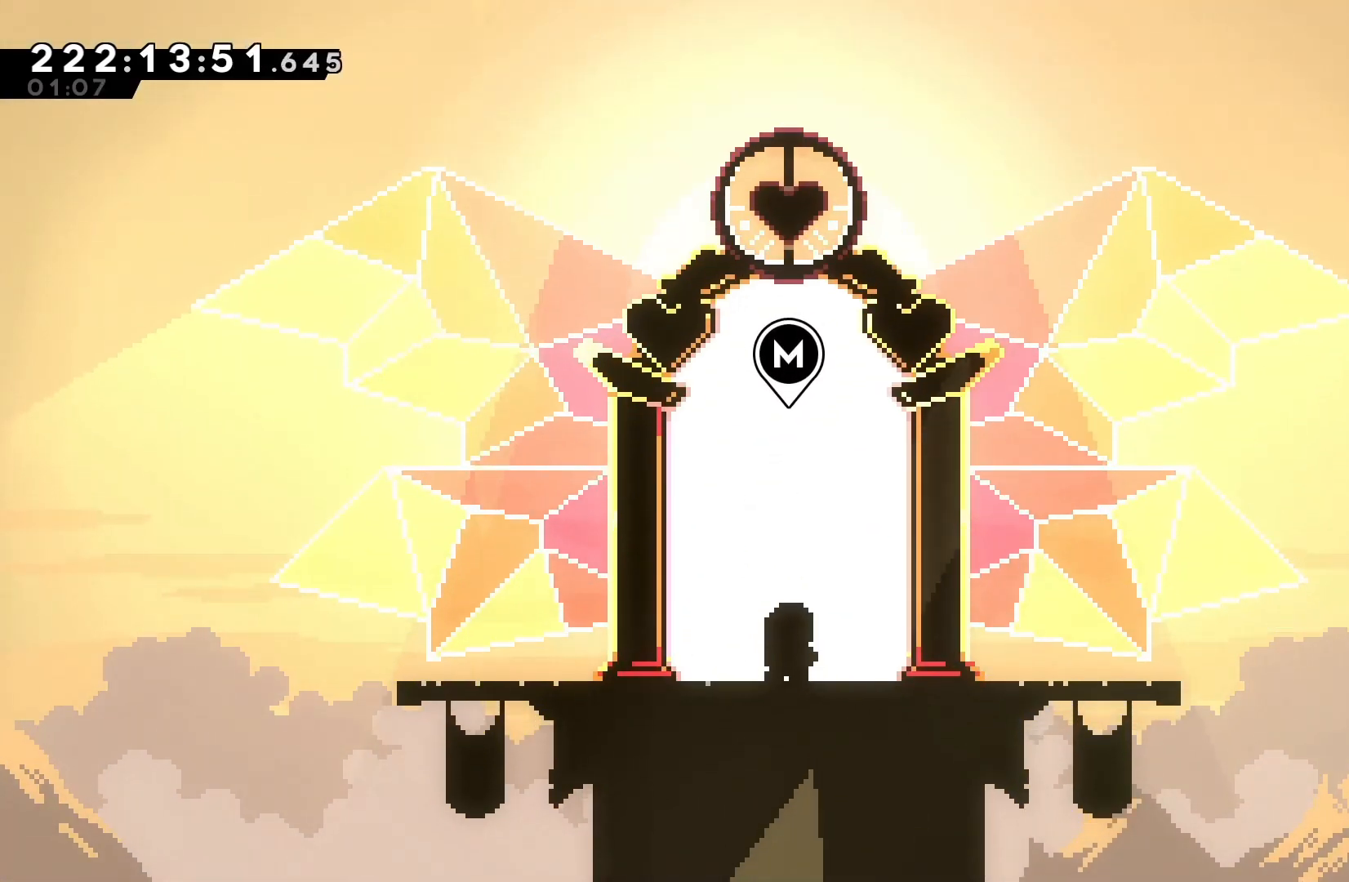
{"keys": [], "events": []}
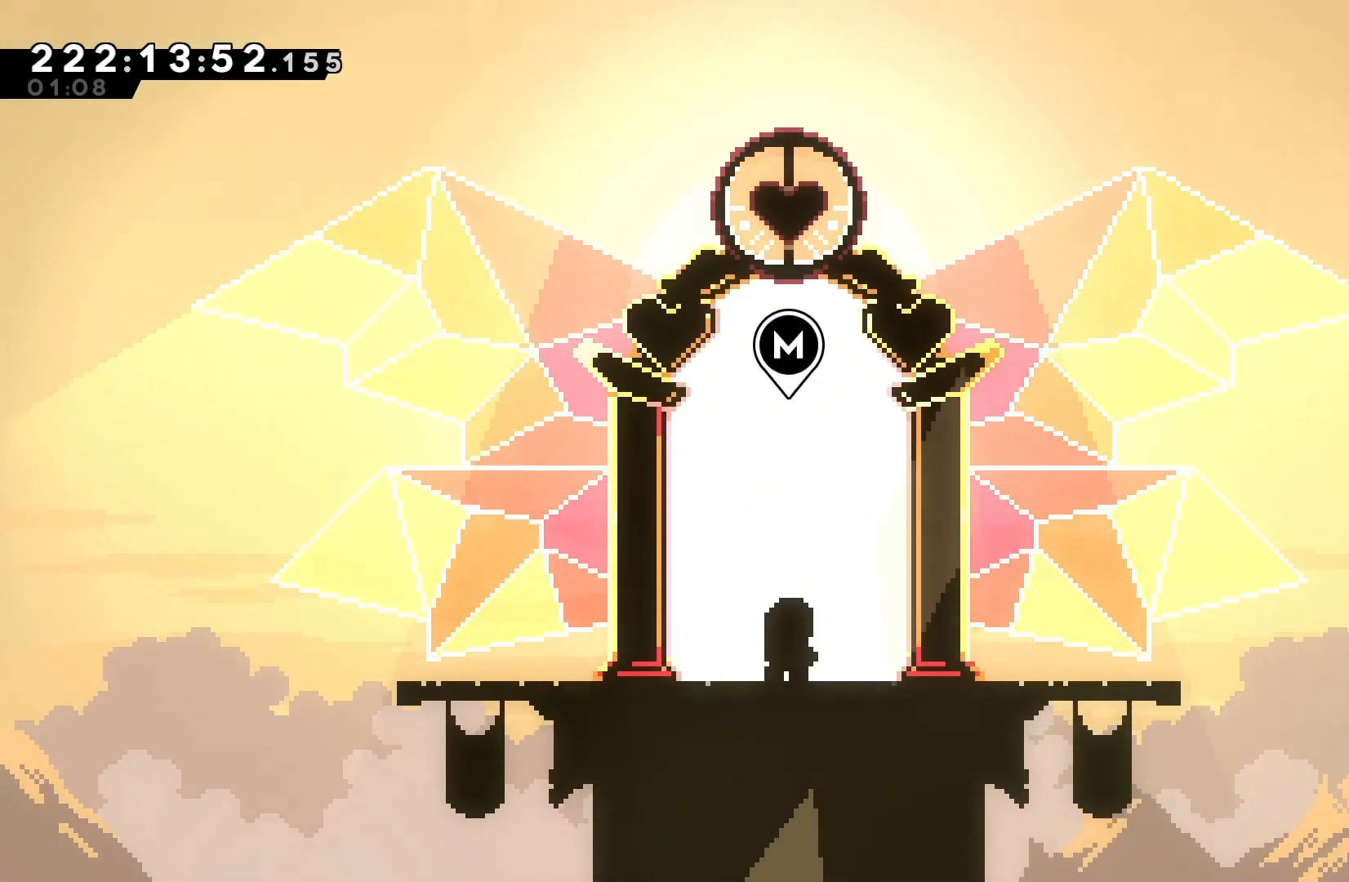
{"keys": [], "events": []}
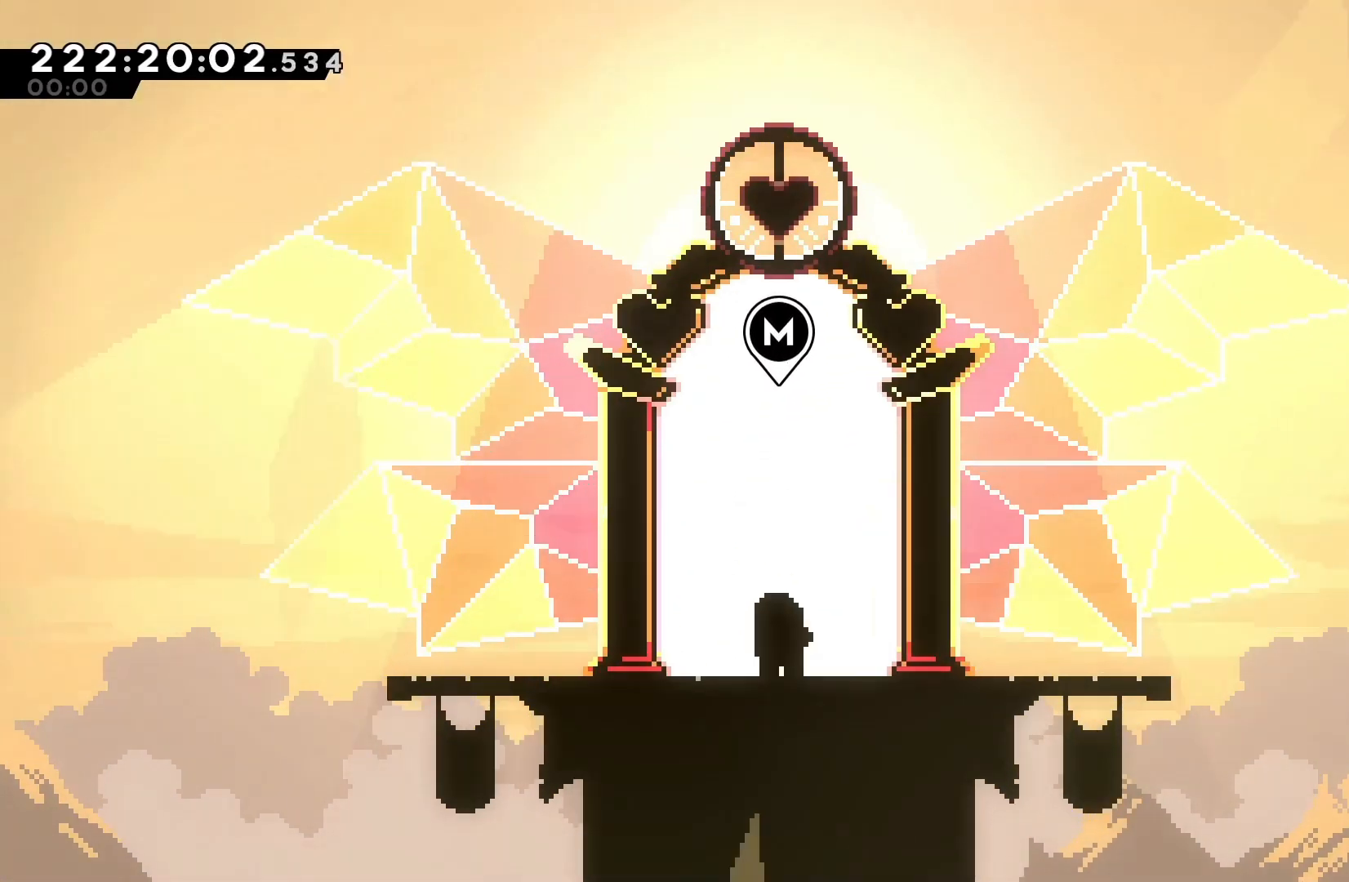
{"keys": [], "events": []}
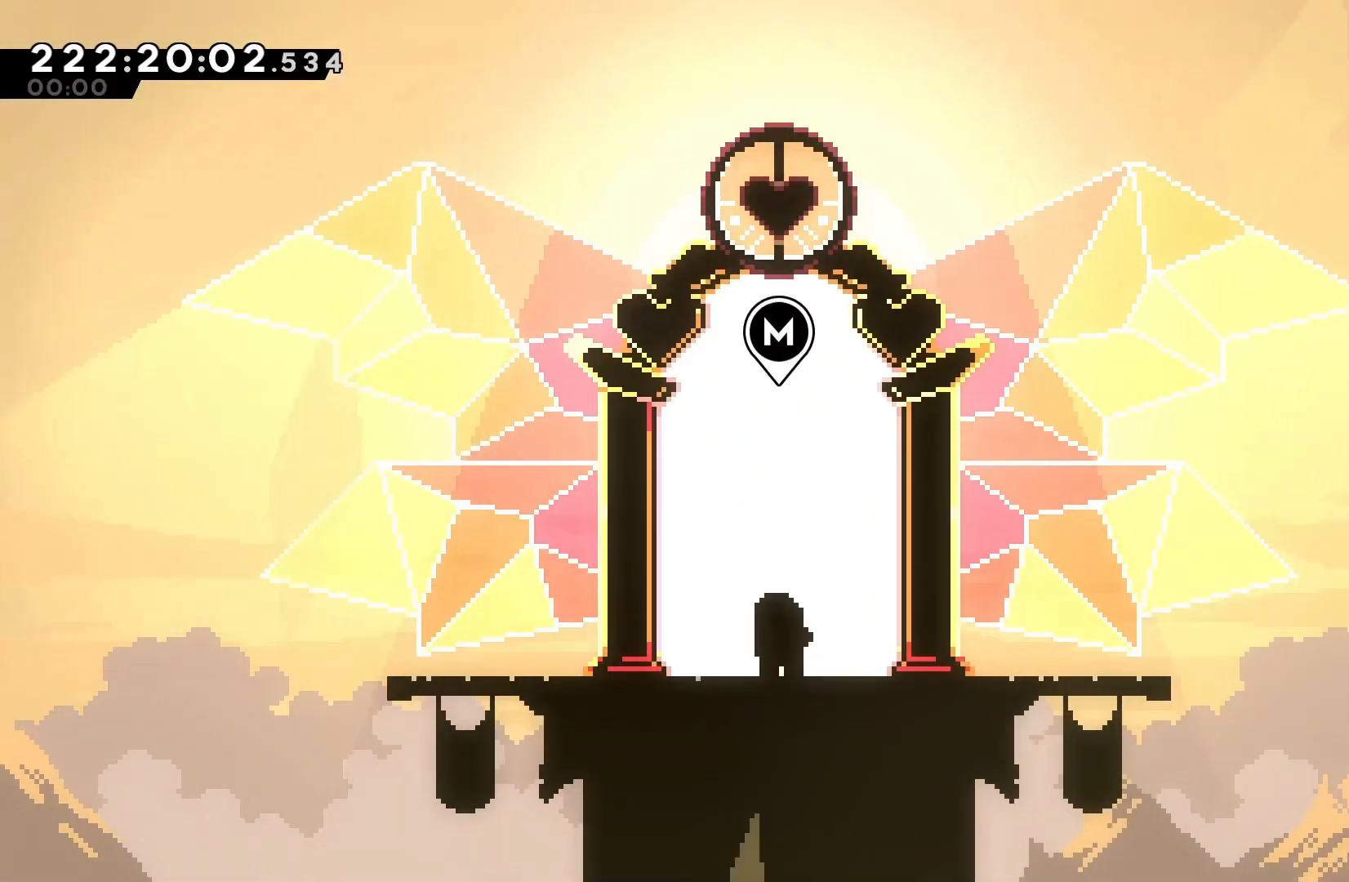
{"keys": [], "events": []}
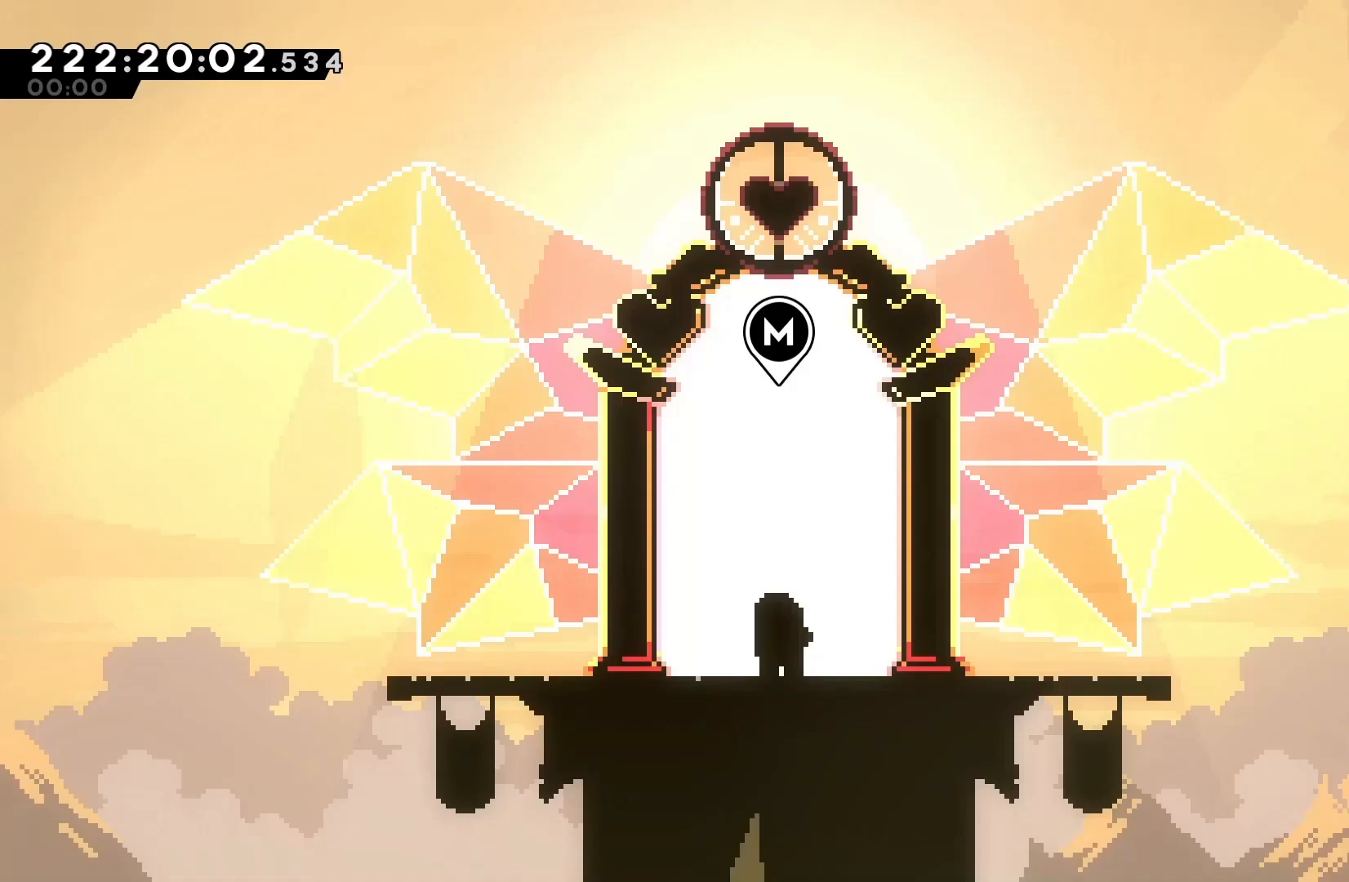
{"keys": [], "events": []}
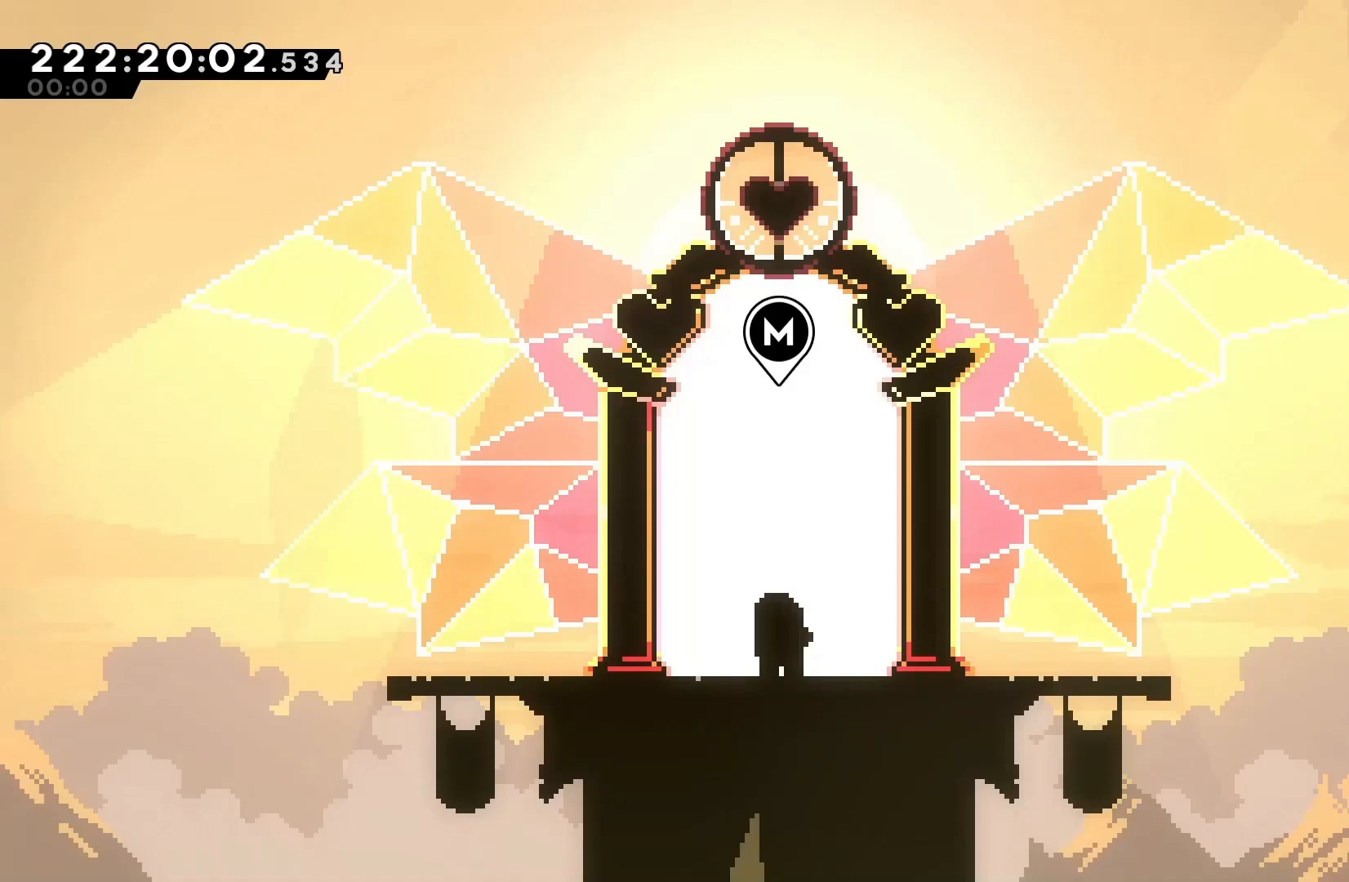
{"keys": [], "events": []}
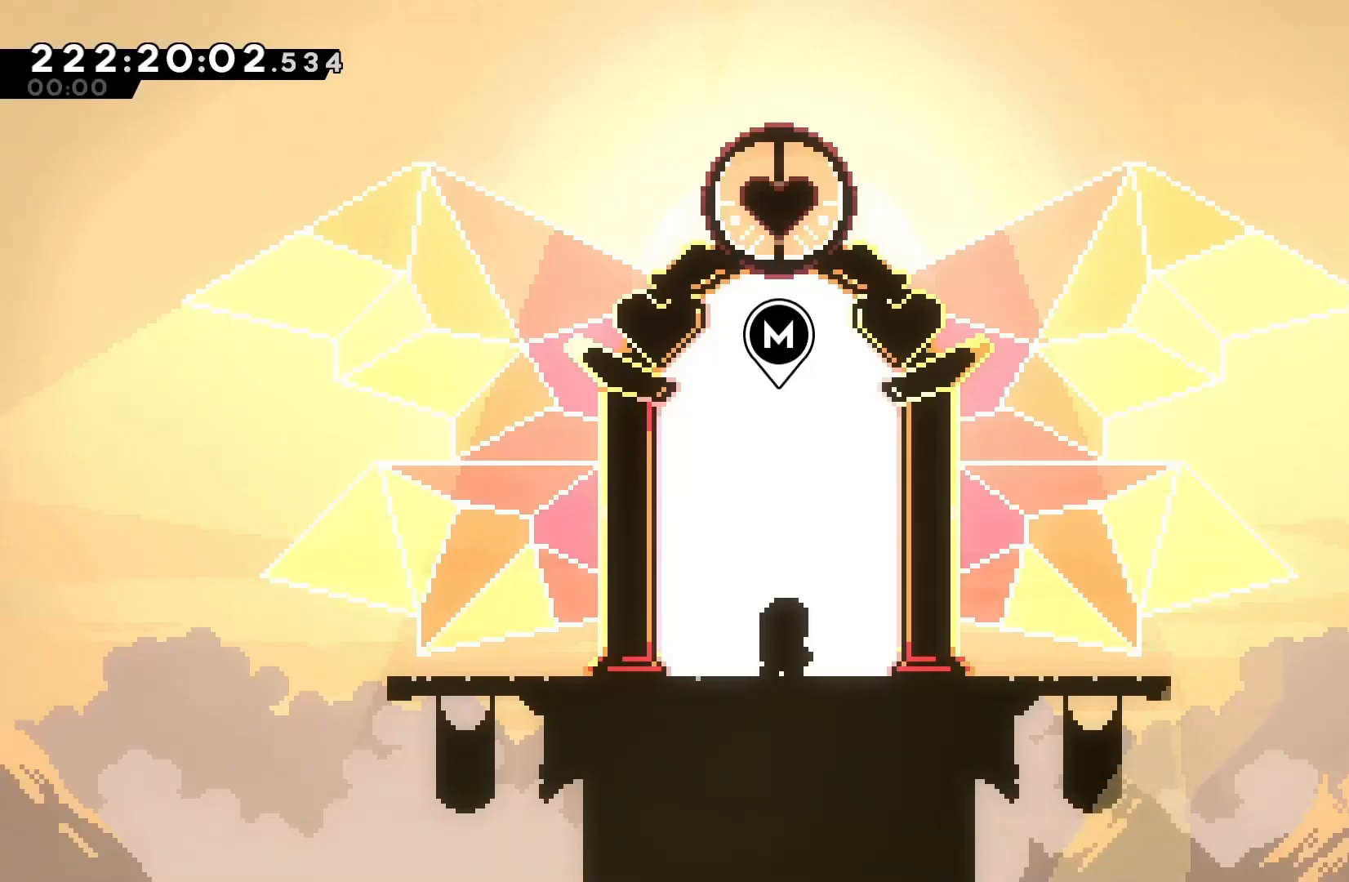
{"keys": [], "events": []}
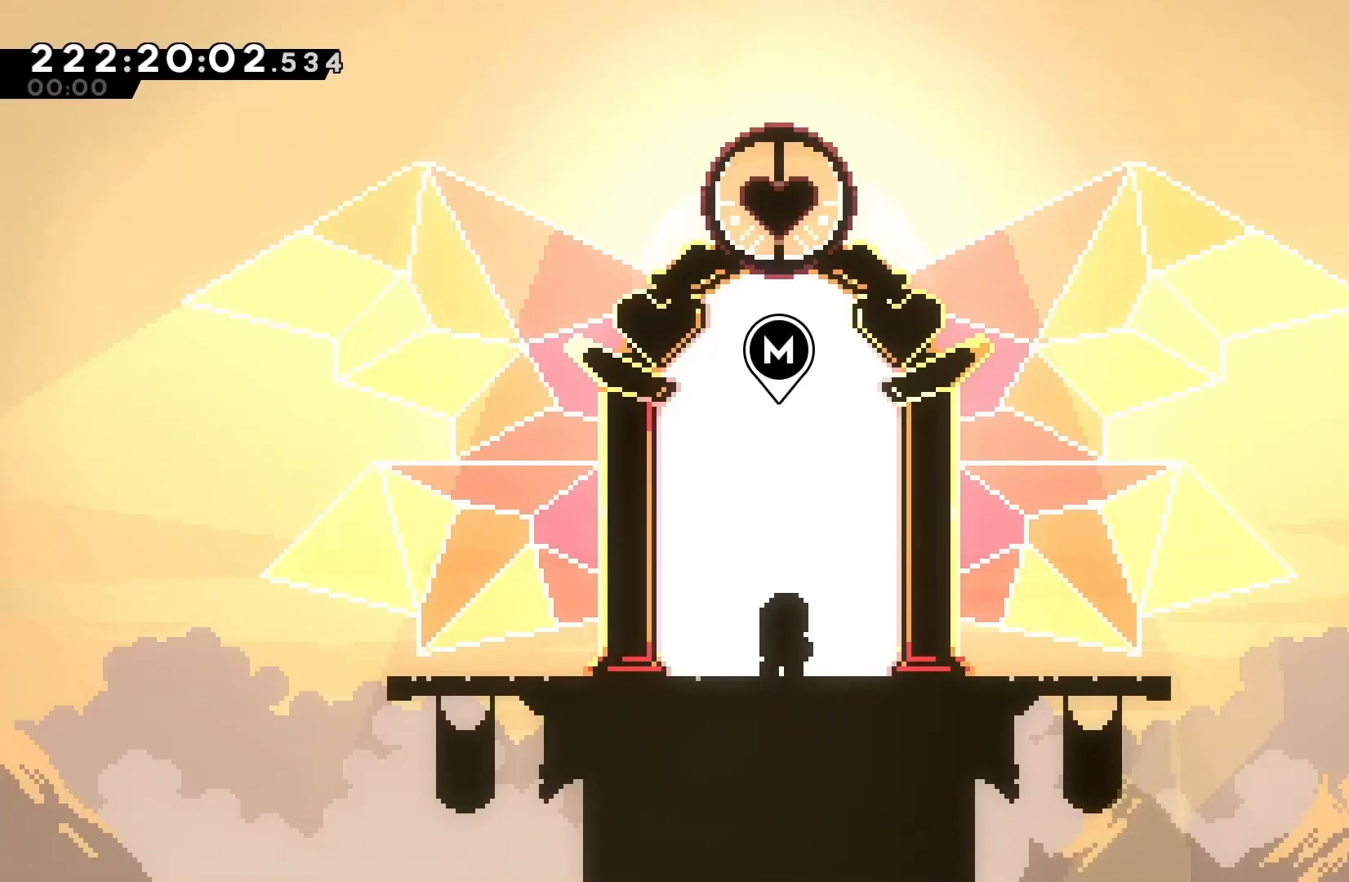
{"keys": [], "events": [[333, "jump2", "down"], [500, "jump2", "up"]]}